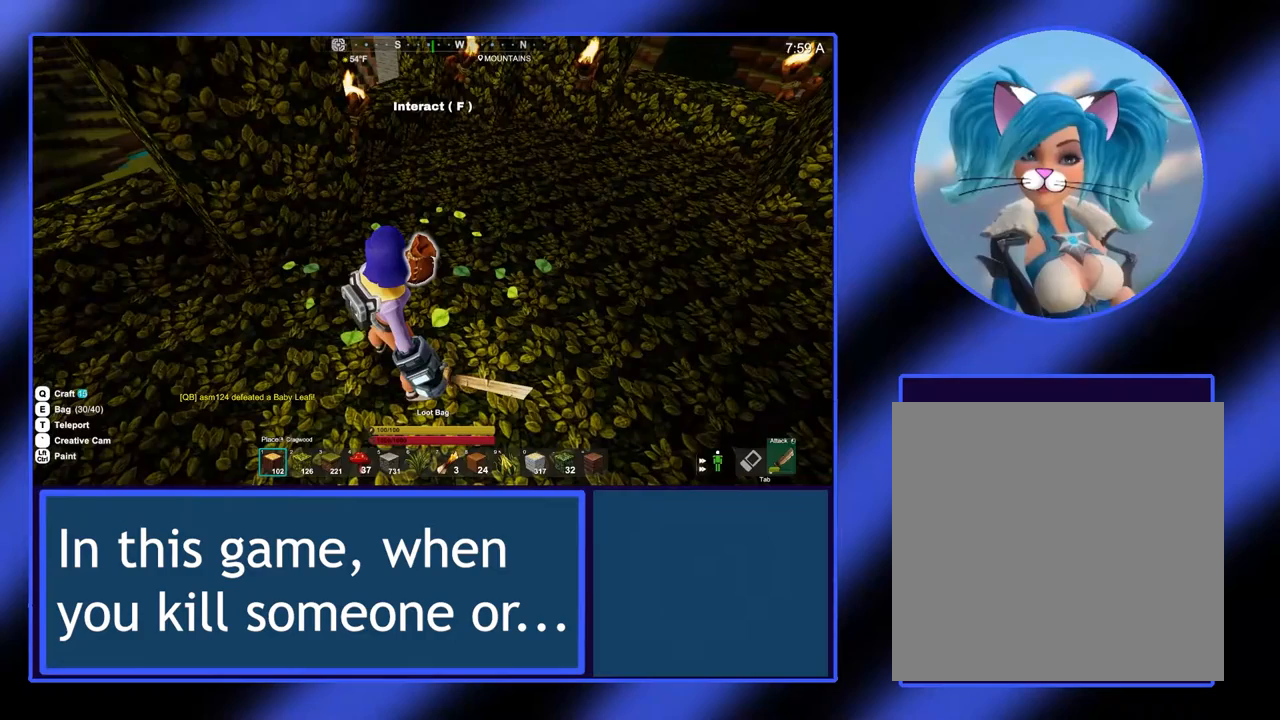
Gameplay with a controller (Xbox layout); each line is a JSON object with the inputs held at the frame after it. "events" lists button and stick changes between this image and that frame as [ms after this image, input, new state], when the widget could be followed in between. Not read: L3 R3 TOUCHPAD other_buttons right_stick.
{"buttons": [], "left_stick": "center", "events": [[267, "L2", "down"], [300, "L2", "up"]]}
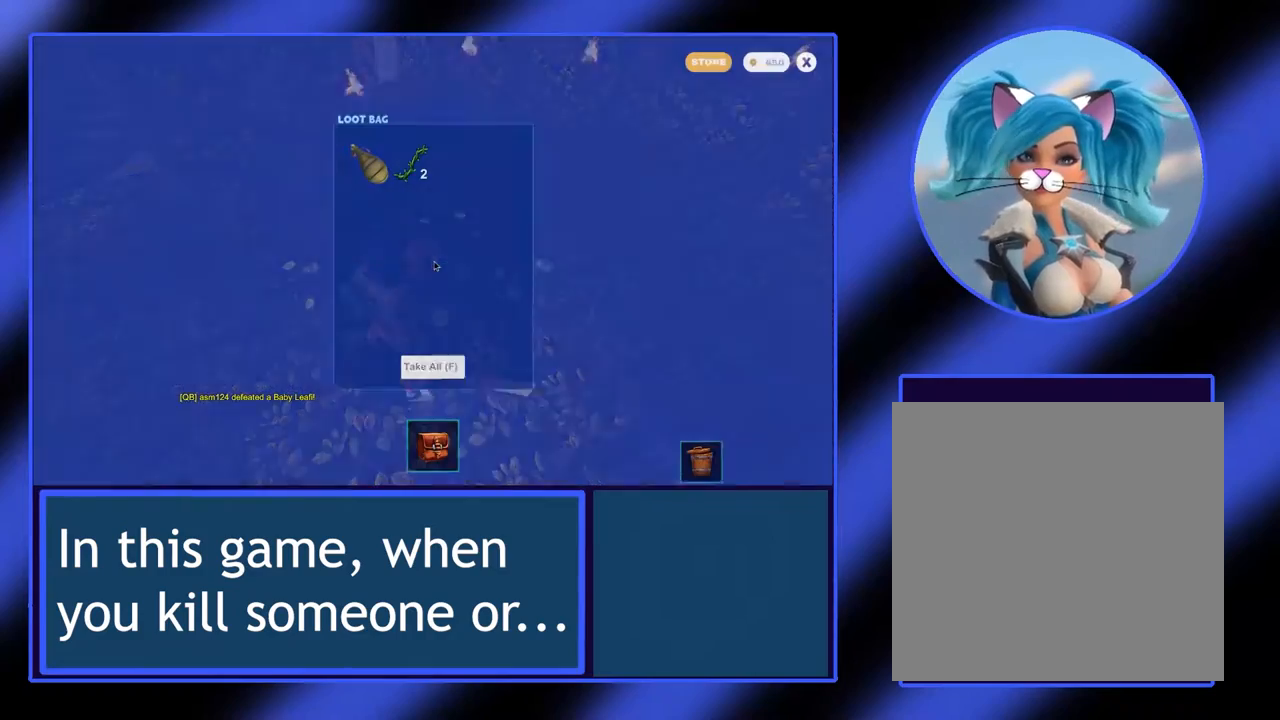
{"buttons": [], "left_stick": "center", "events": []}
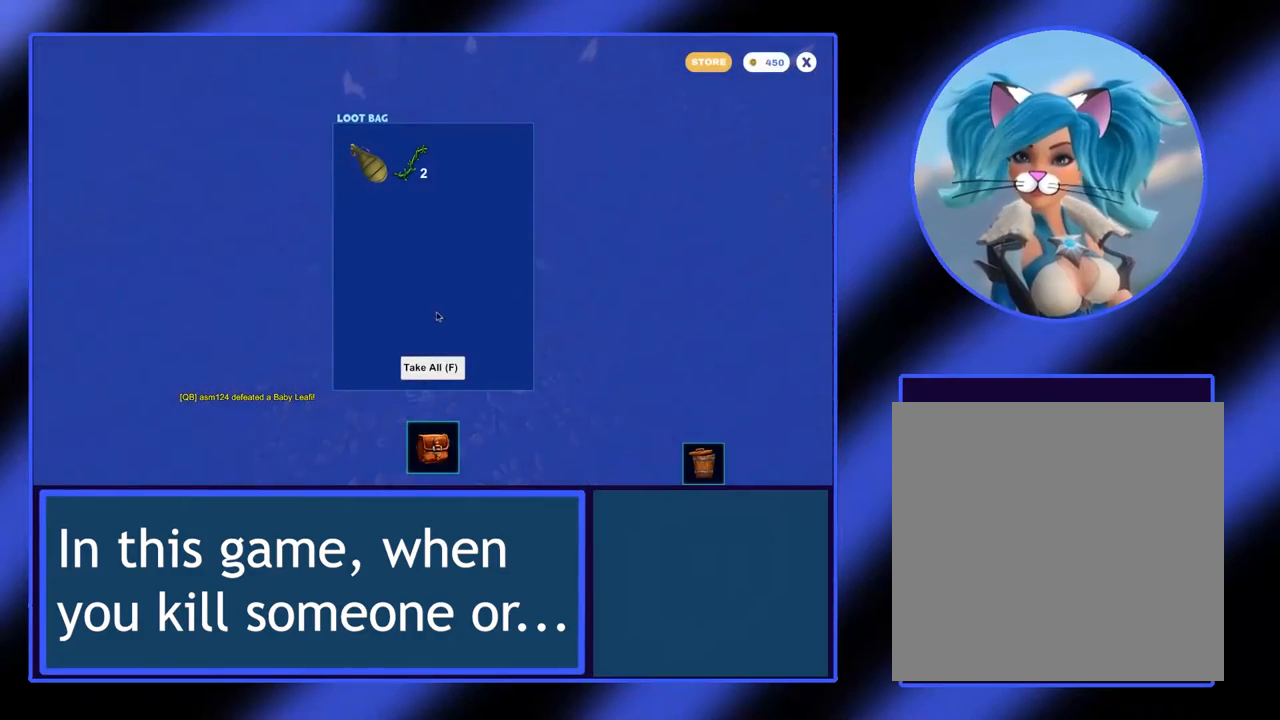
{"buttons": [], "left_stick": "center", "events": []}
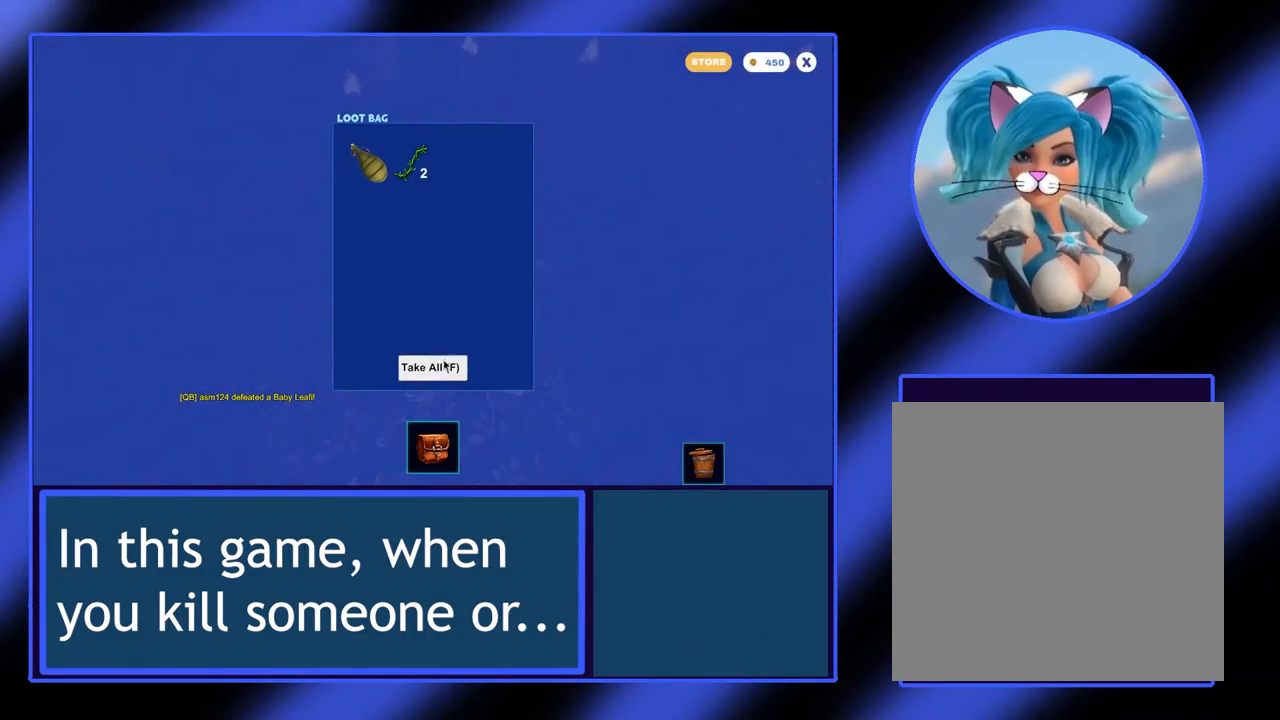
{"buttons": [], "left_stick": "center", "events": [[233, "R2", "down"], [333, "R2", "up"]]}
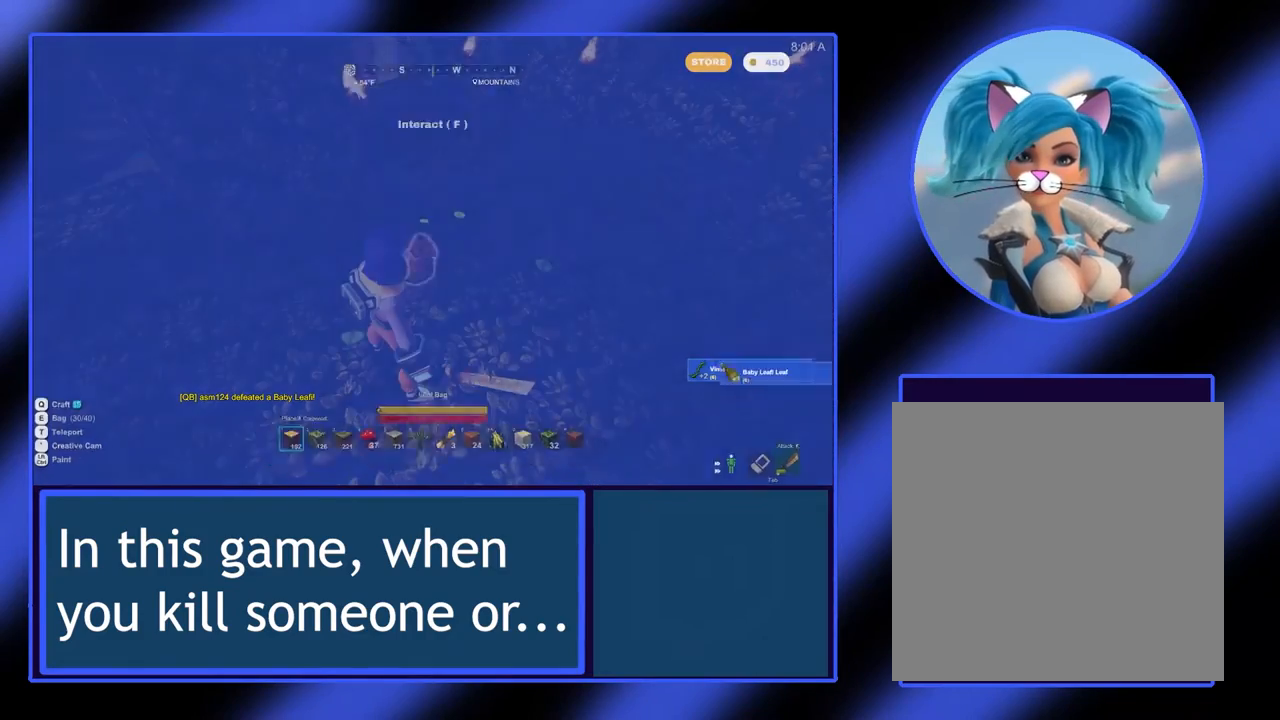
{"buttons": [], "left_stick": "center", "events": []}
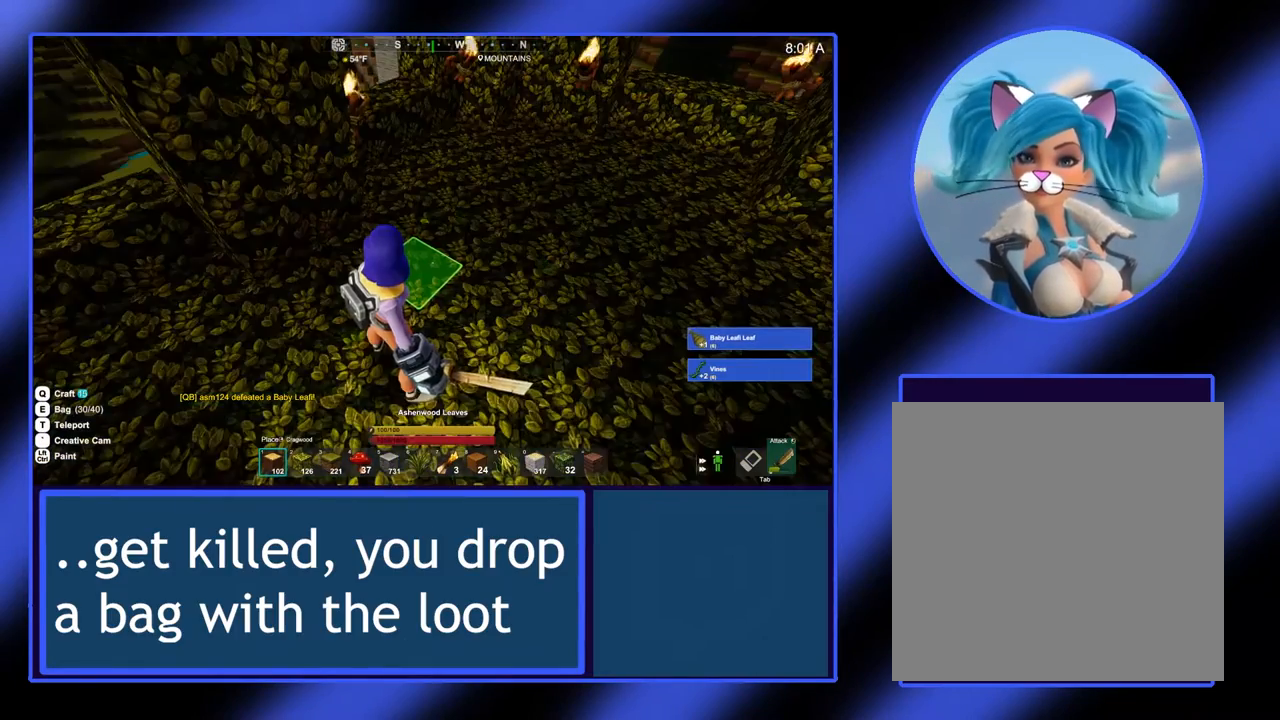
{"buttons": [], "left_stick": "center", "events": []}
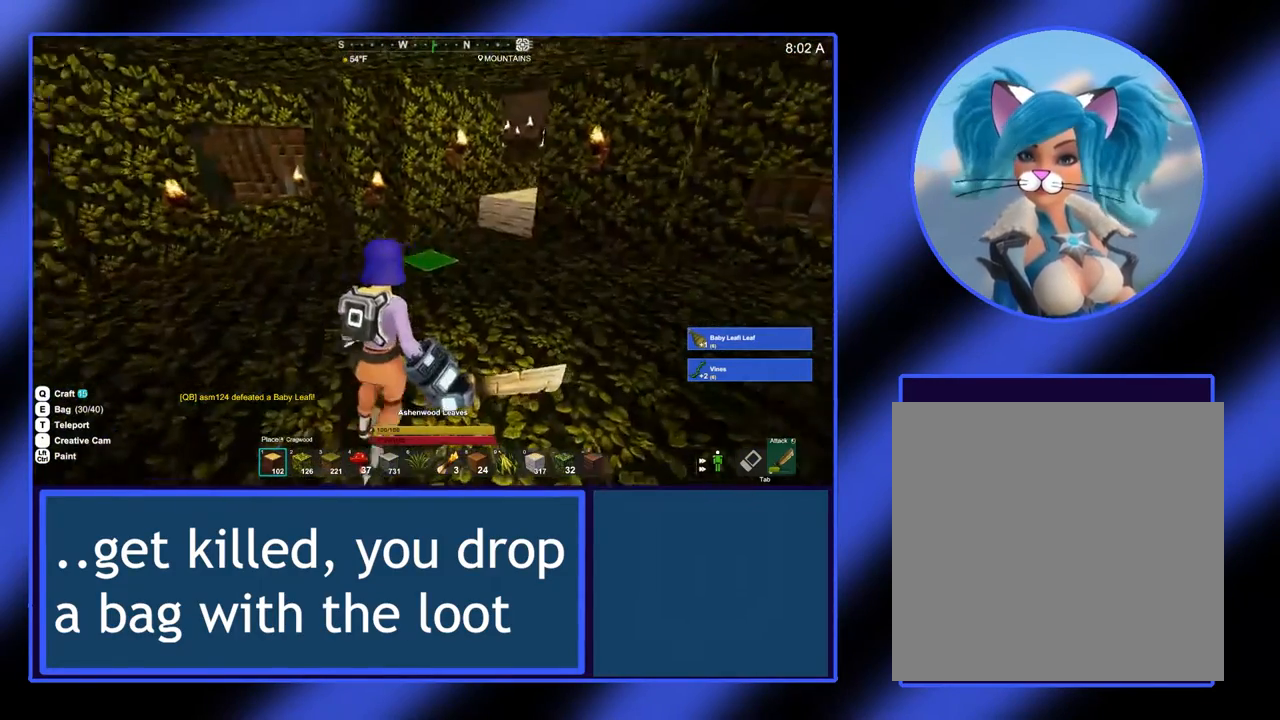
{"buttons": [], "left_stick": "up", "events": [[400, "left_stick", "up"]]}
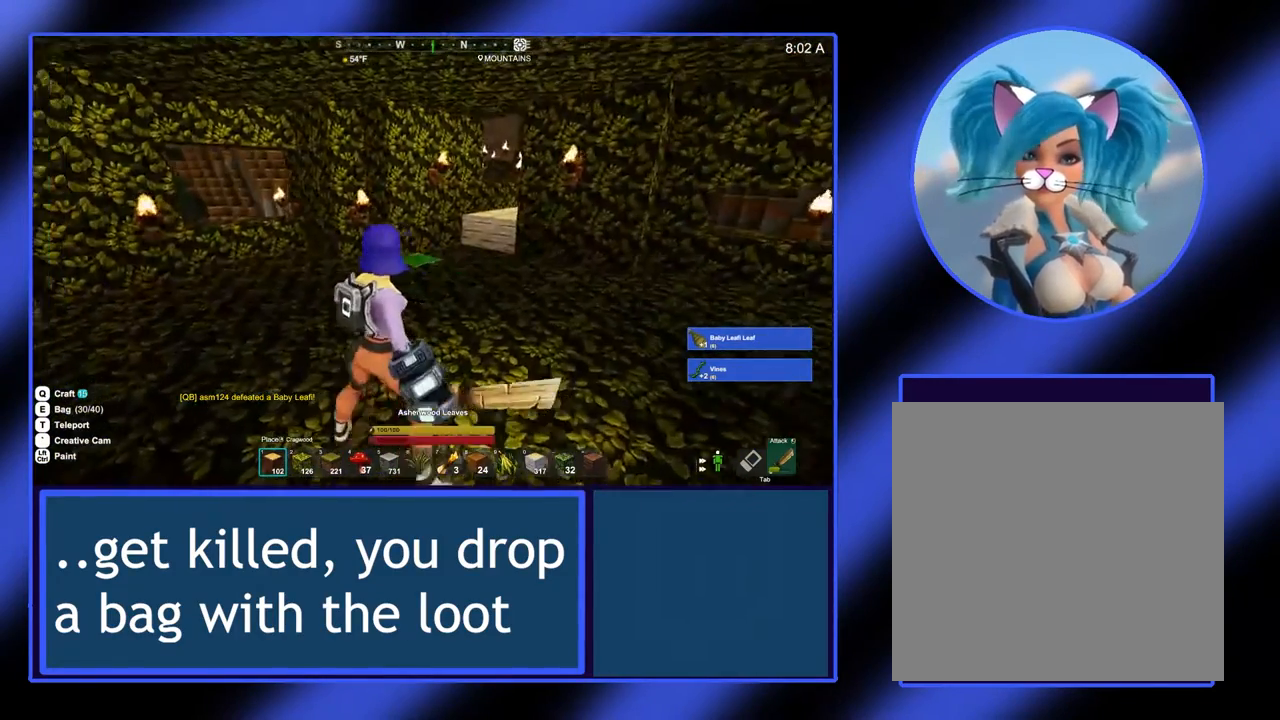
{"buttons": [], "left_stick": "up", "events": []}
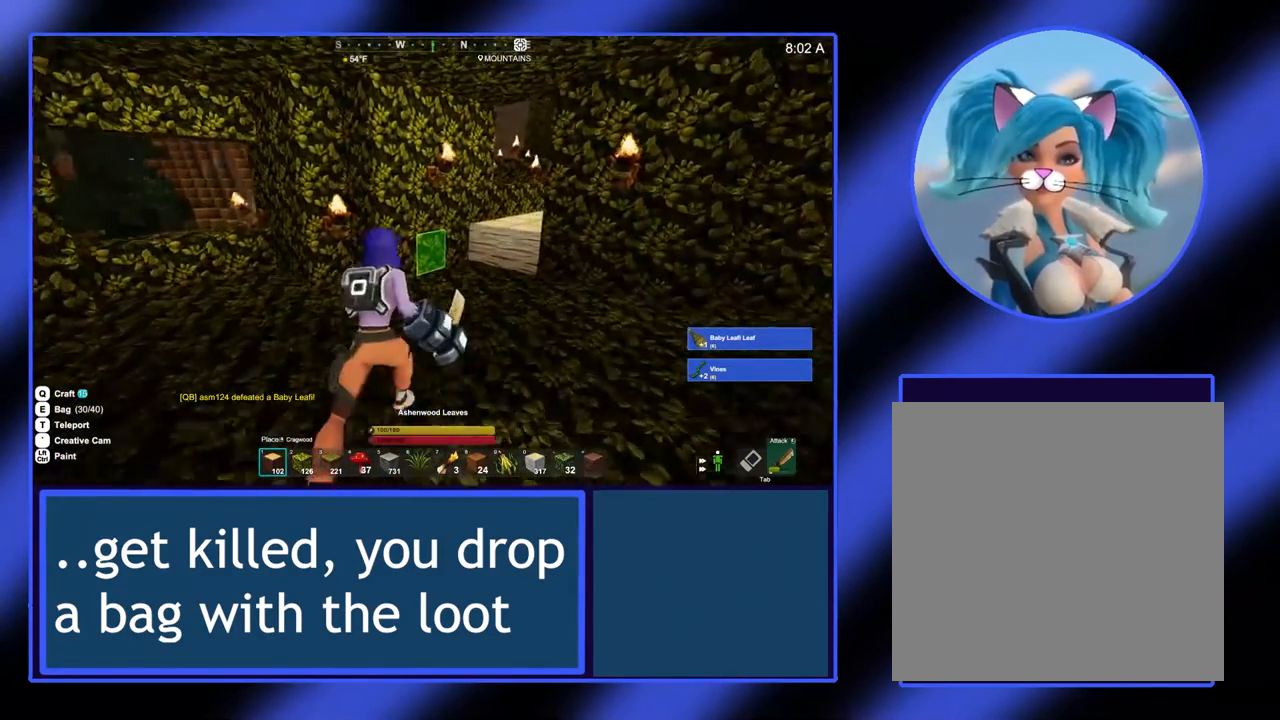
{"buttons": ["Y"], "left_stick": "center", "events": [[33, "left_stick", "center"], [467, "Y", "down"]]}
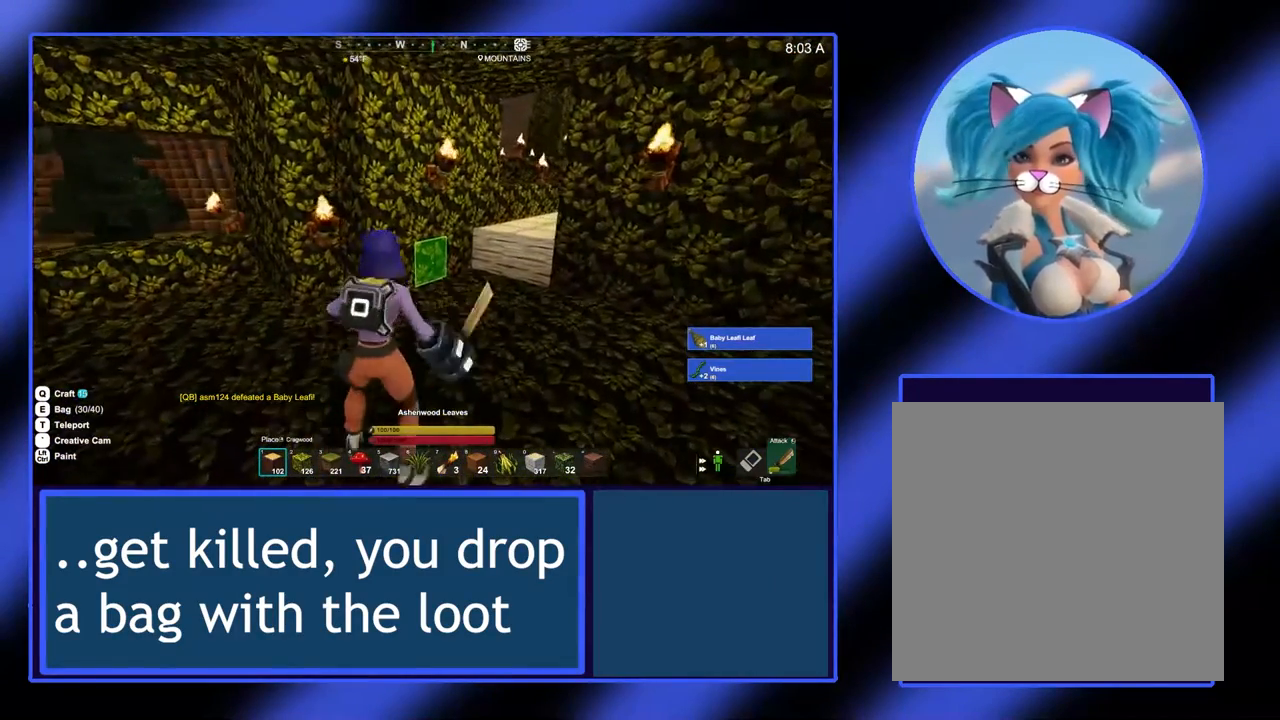
{"buttons": [], "left_stick": "up", "events": [[67, "Y", "up"], [367, "left_stick", "up"]]}
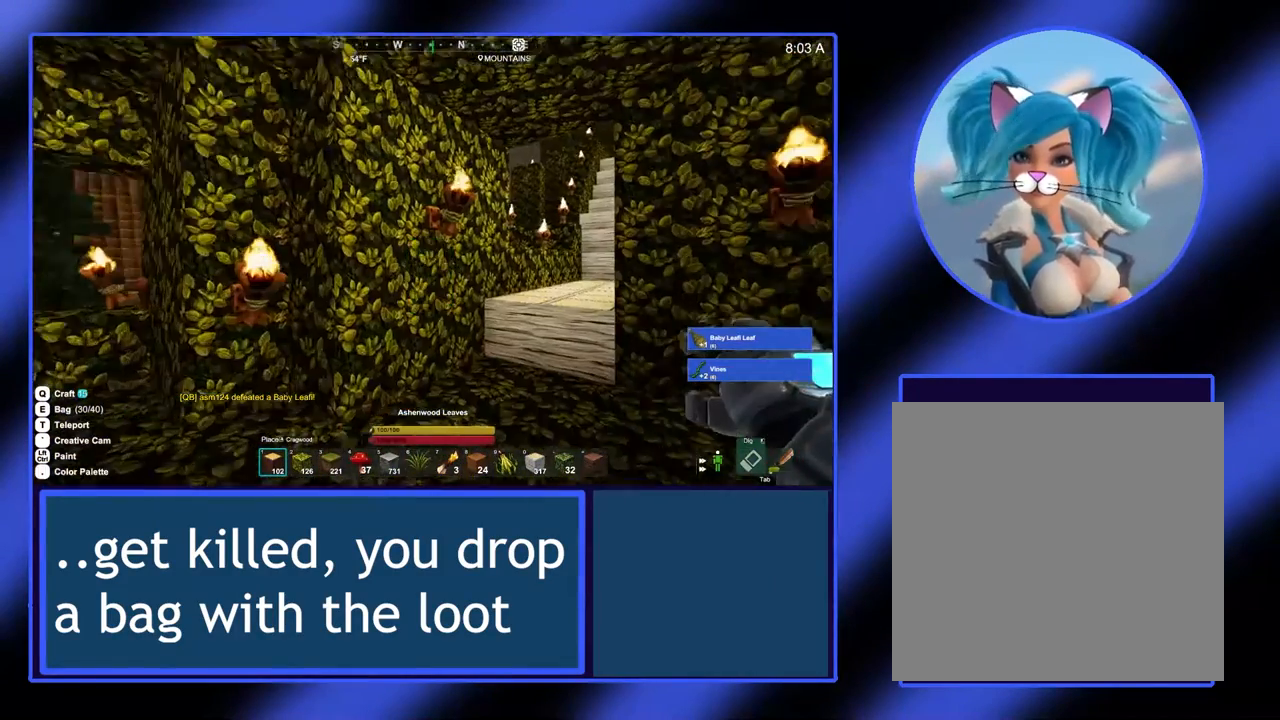
{"buttons": [], "left_stick": "up", "events": []}
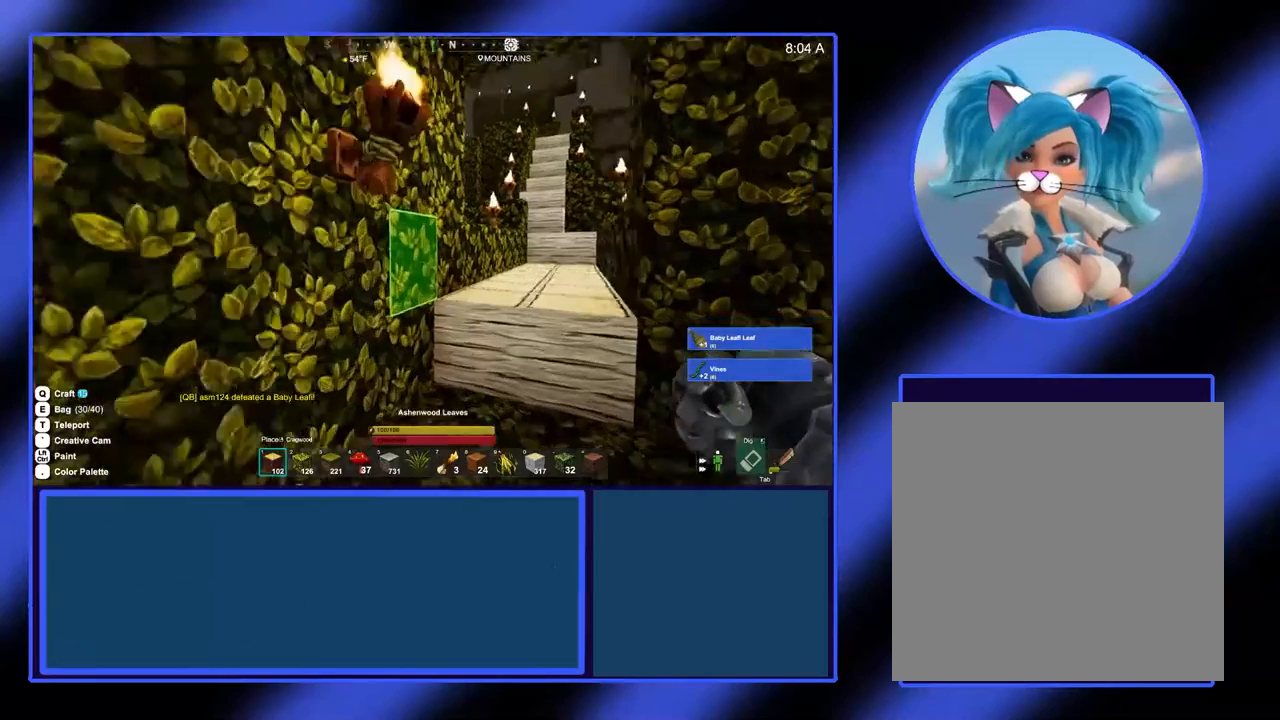
{"buttons": [], "left_stick": "center", "events": [[367, "left_stick", "up-right"], [500, "left_stick", "center"]]}
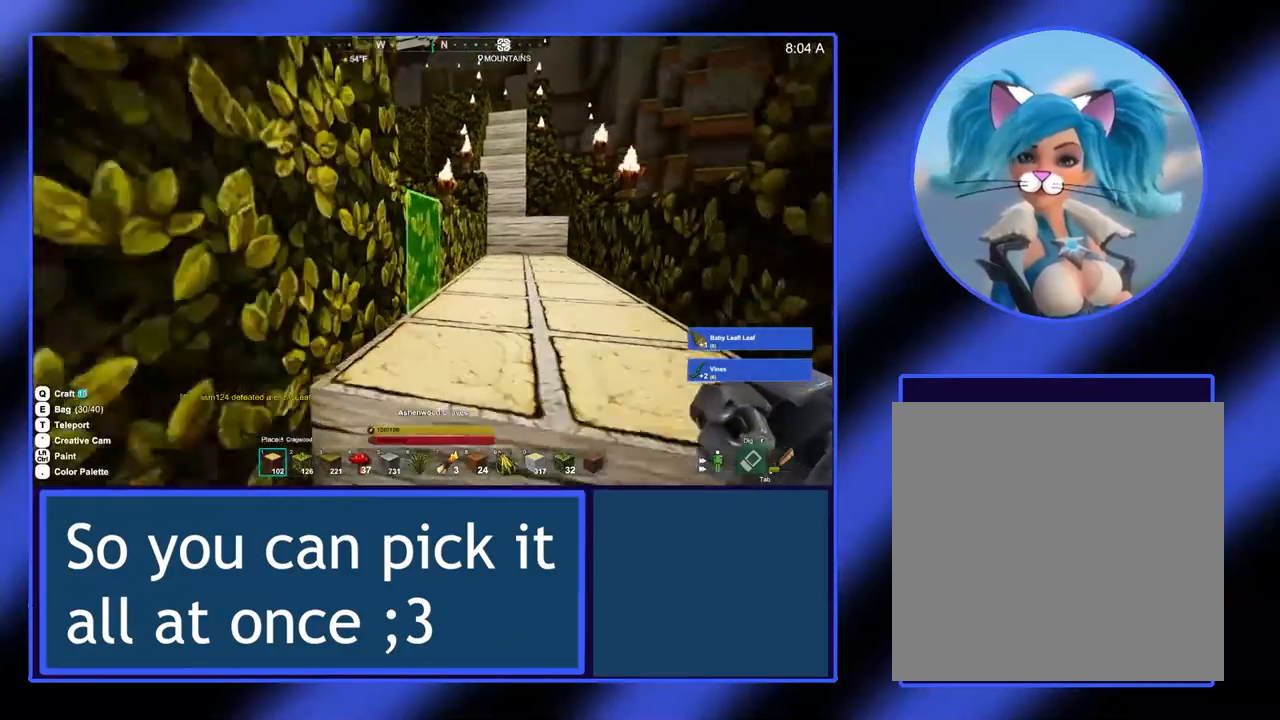
{"buttons": [], "left_stick": "up-right", "events": [[433, "left_stick", "up-right"]]}
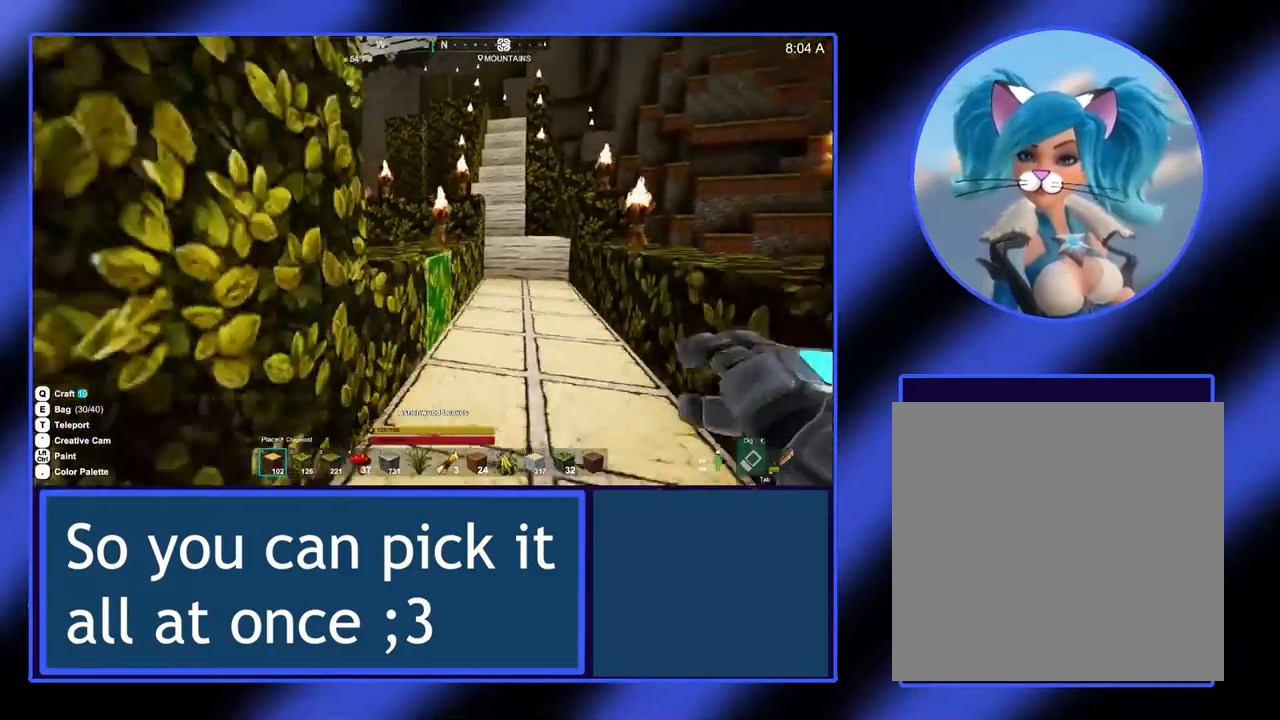
{"buttons": [], "left_stick": "up", "events": [[333, "left_stick", "up"]]}
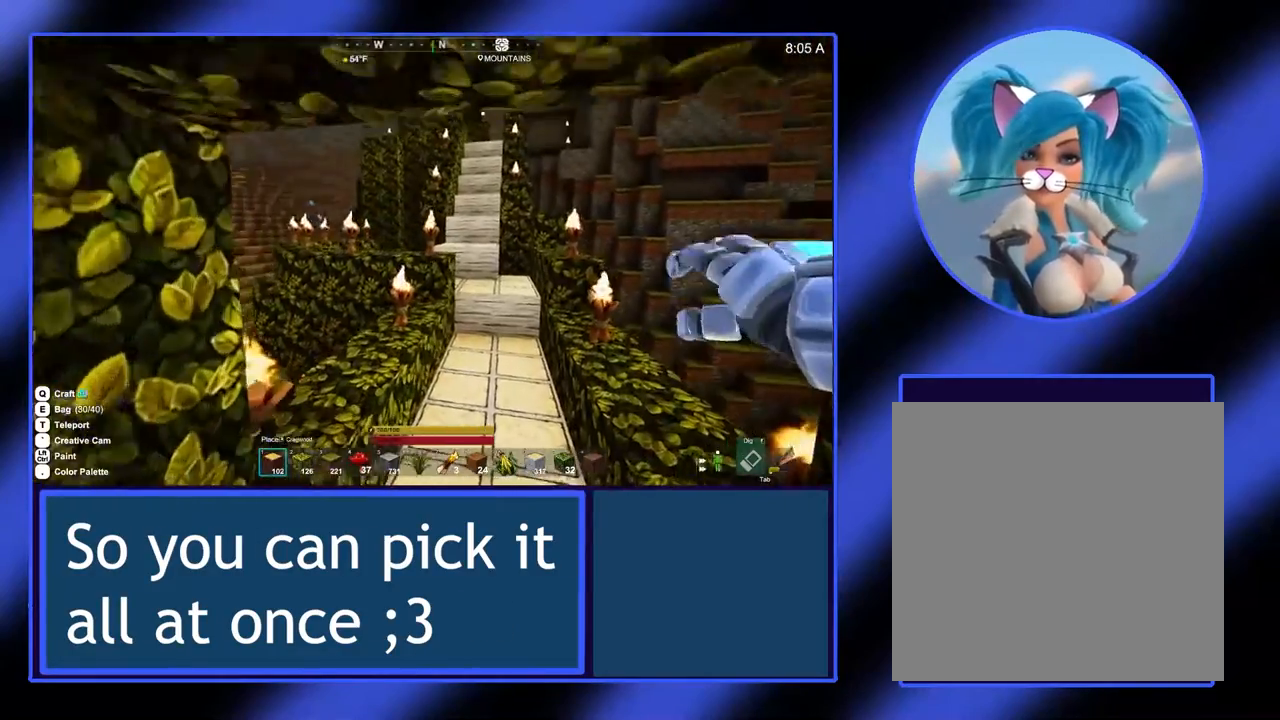
{"buttons": [], "left_stick": "up", "events": []}
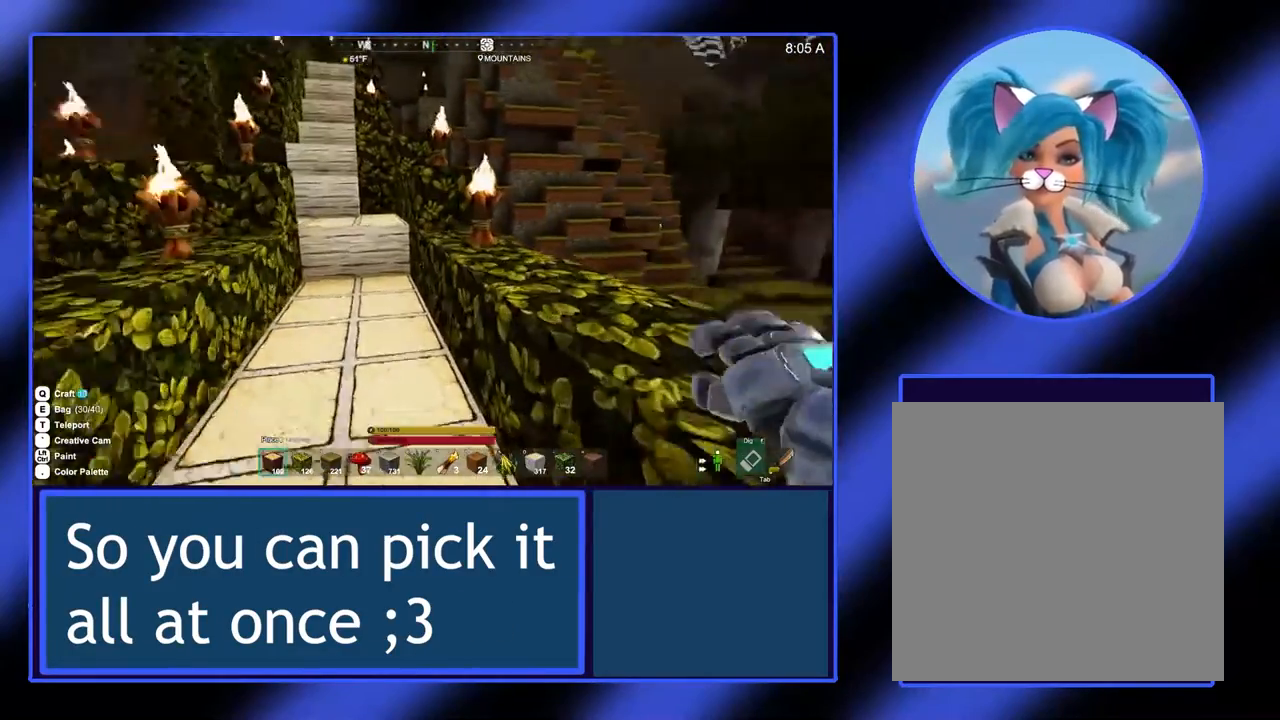
{"buttons": [], "left_stick": "center", "events": [[67, "left_stick", "center"]]}
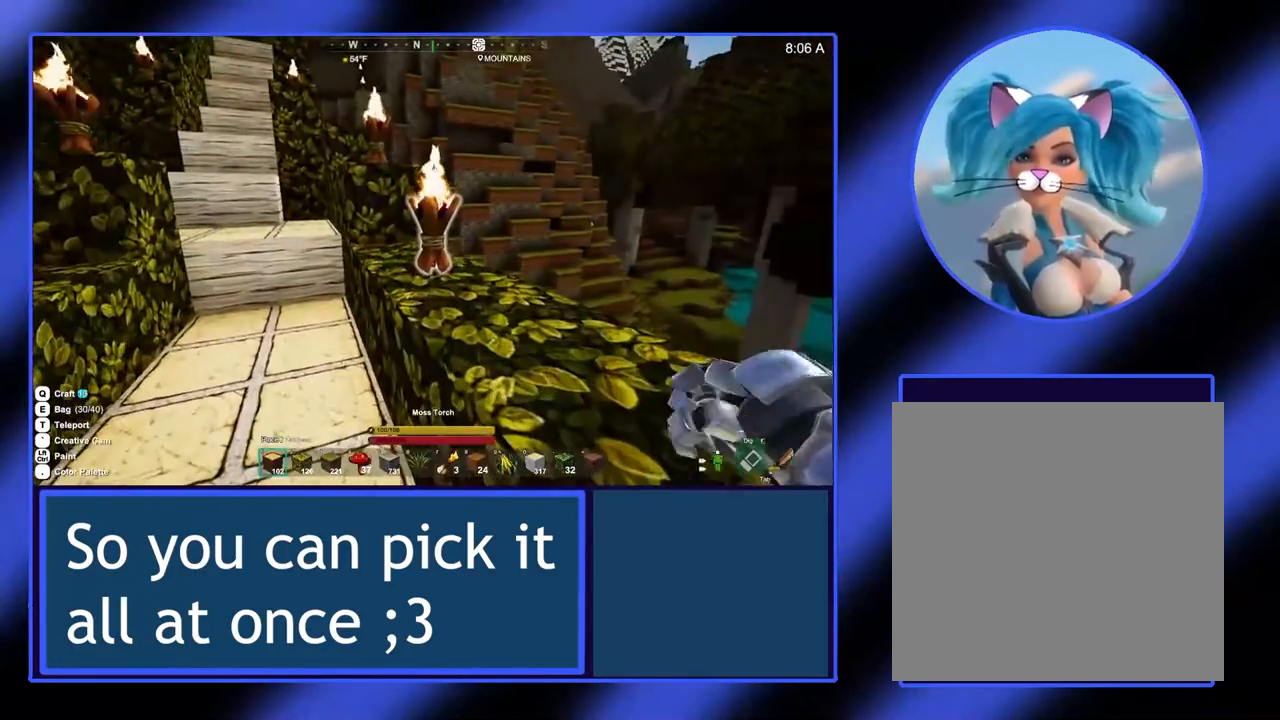
{"buttons": [], "left_stick": "center", "events": [[233, "left_stick", "up-right"], [500, "left_stick", "center"]]}
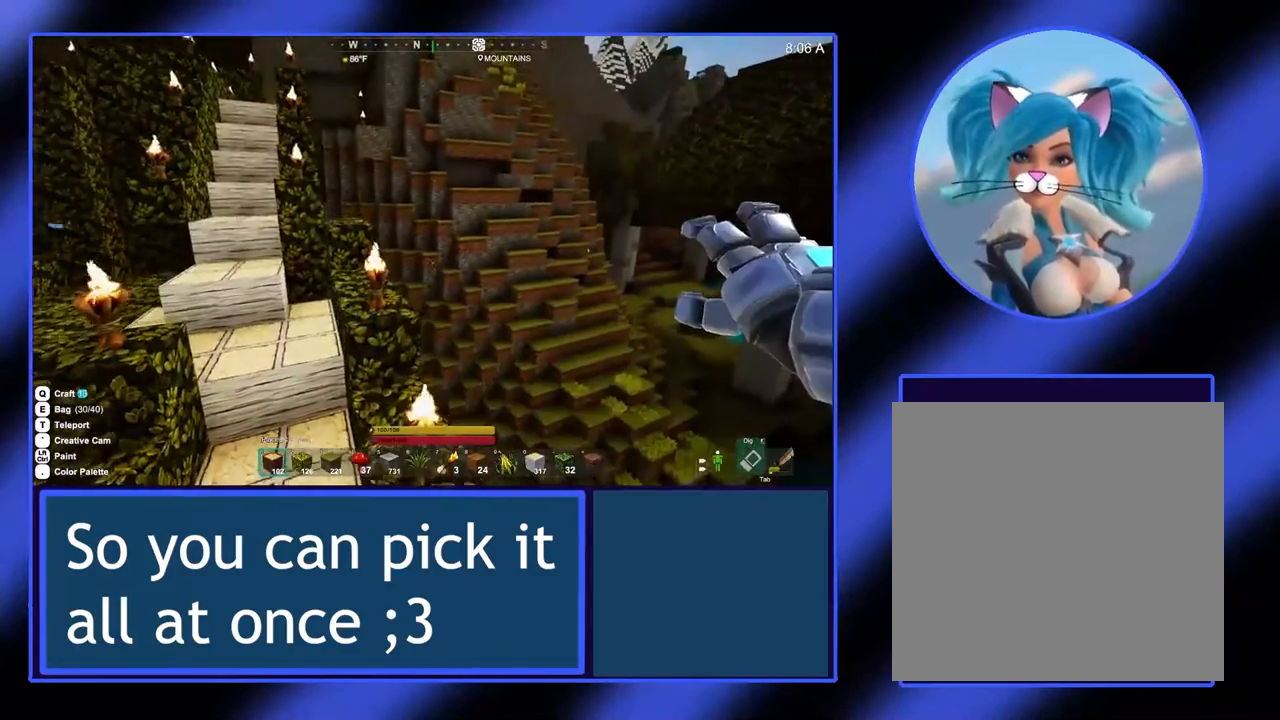
{"buttons": [], "left_stick": "center", "events": []}
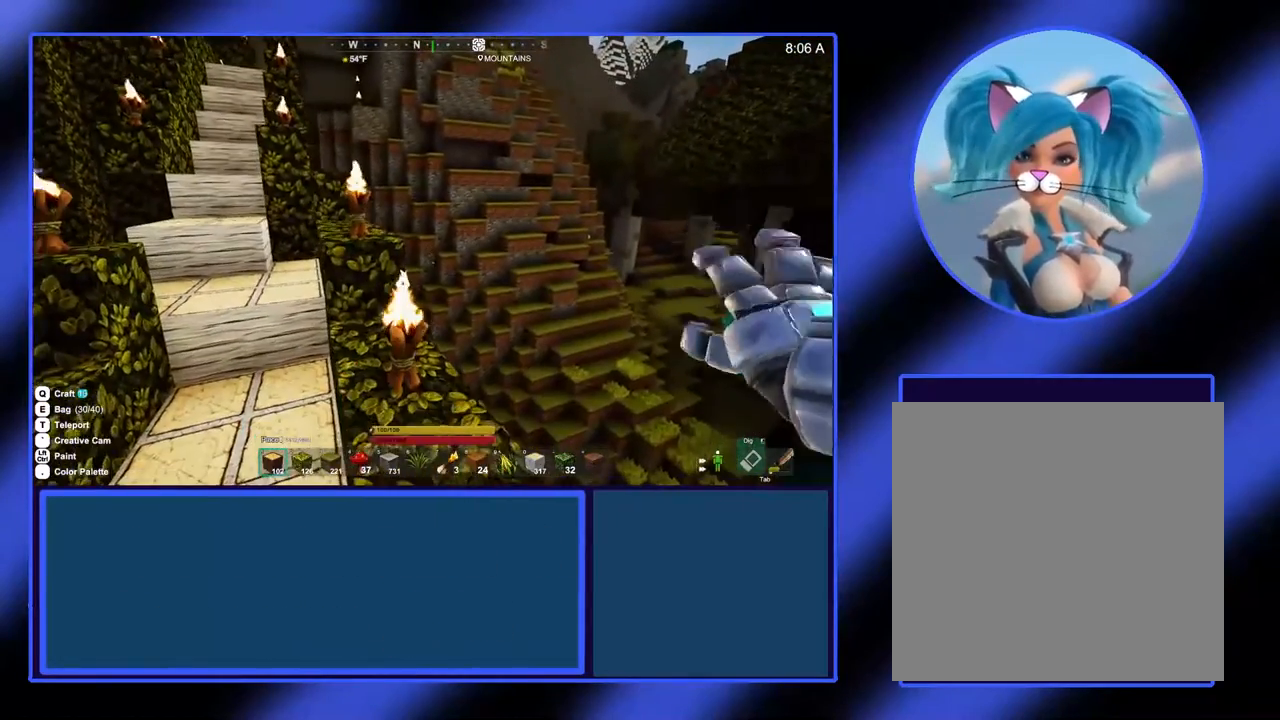
{"buttons": [], "left_stick": "center", "events": [[33, "left_stick", "right"], [167, "left_stick", "center"]]}
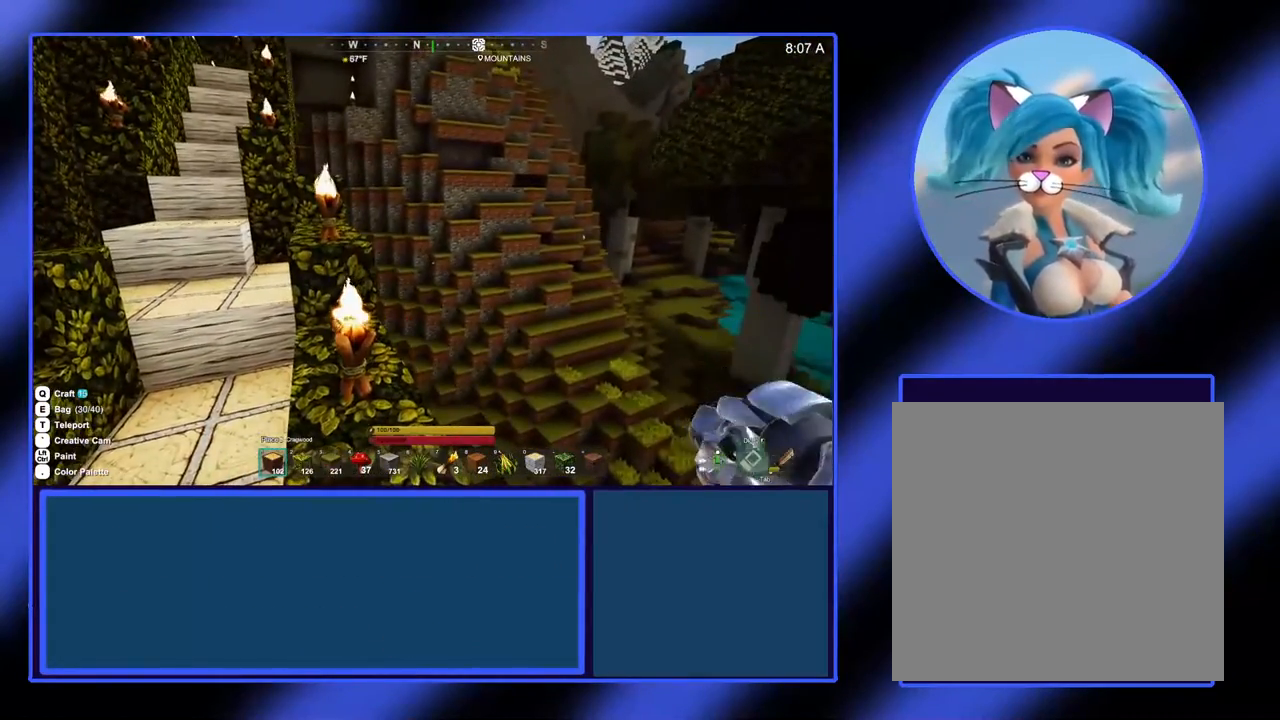
{"buttons": [], "left_stick": "center", "events": []}
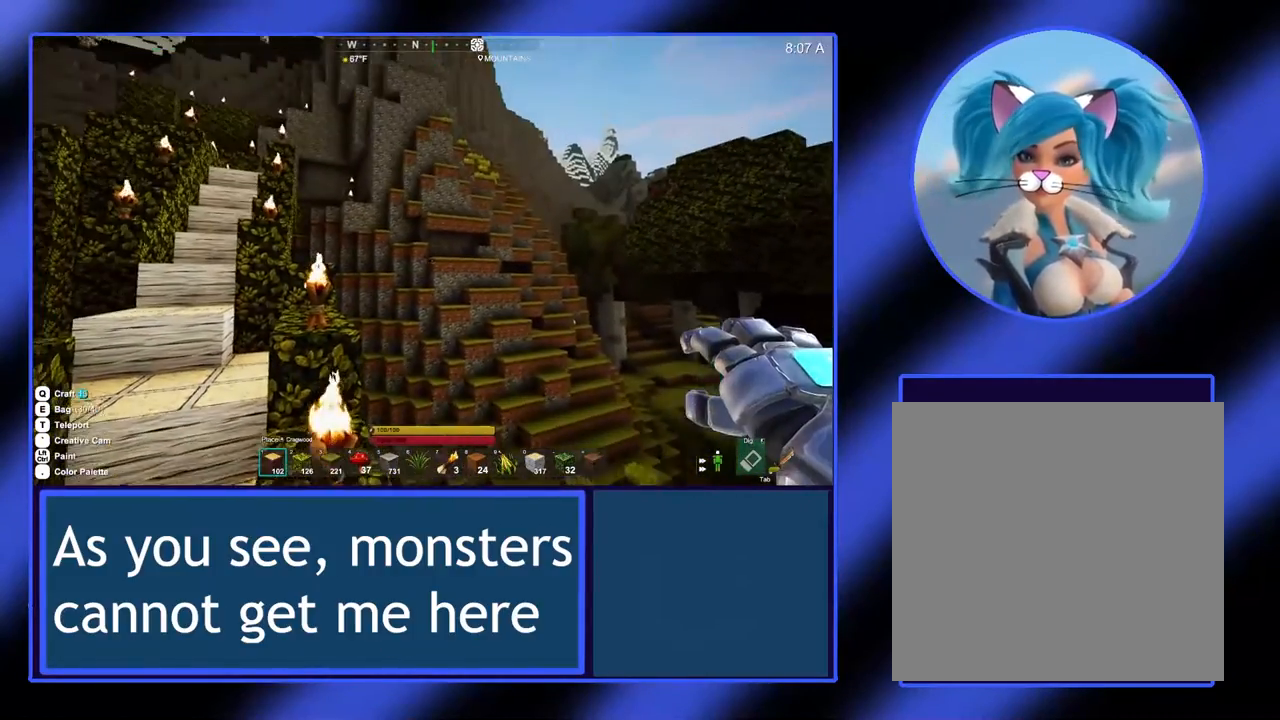
{"buttons": [], "left_stick": "center", "events": []}
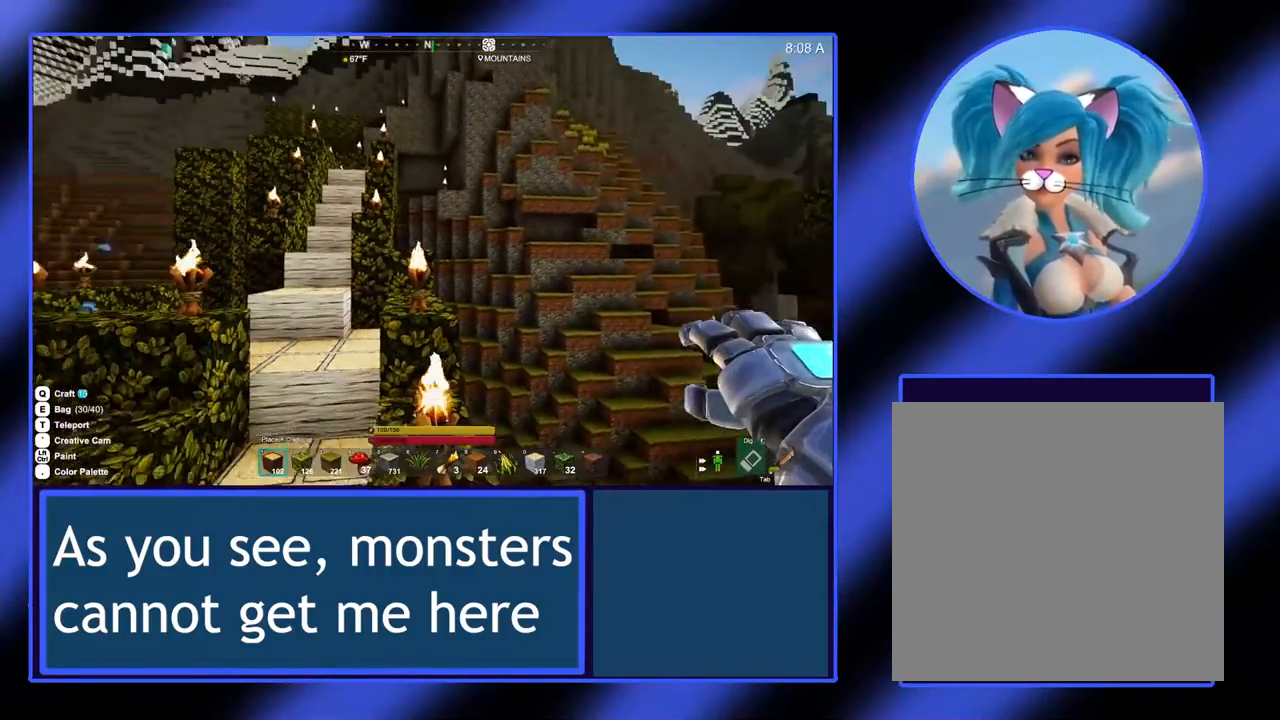
{"buttons": [], "left_stick": "center", "events": []}
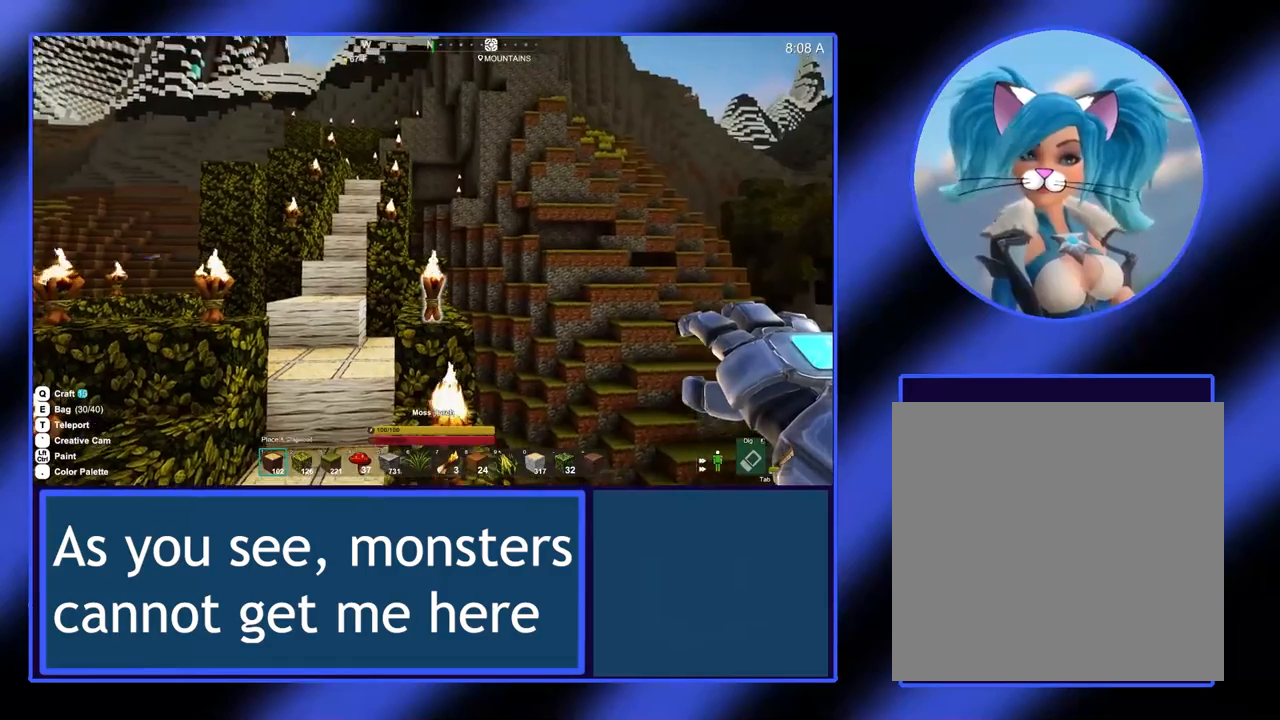
{"buttons": [], "left_stick": "center", "events": []}
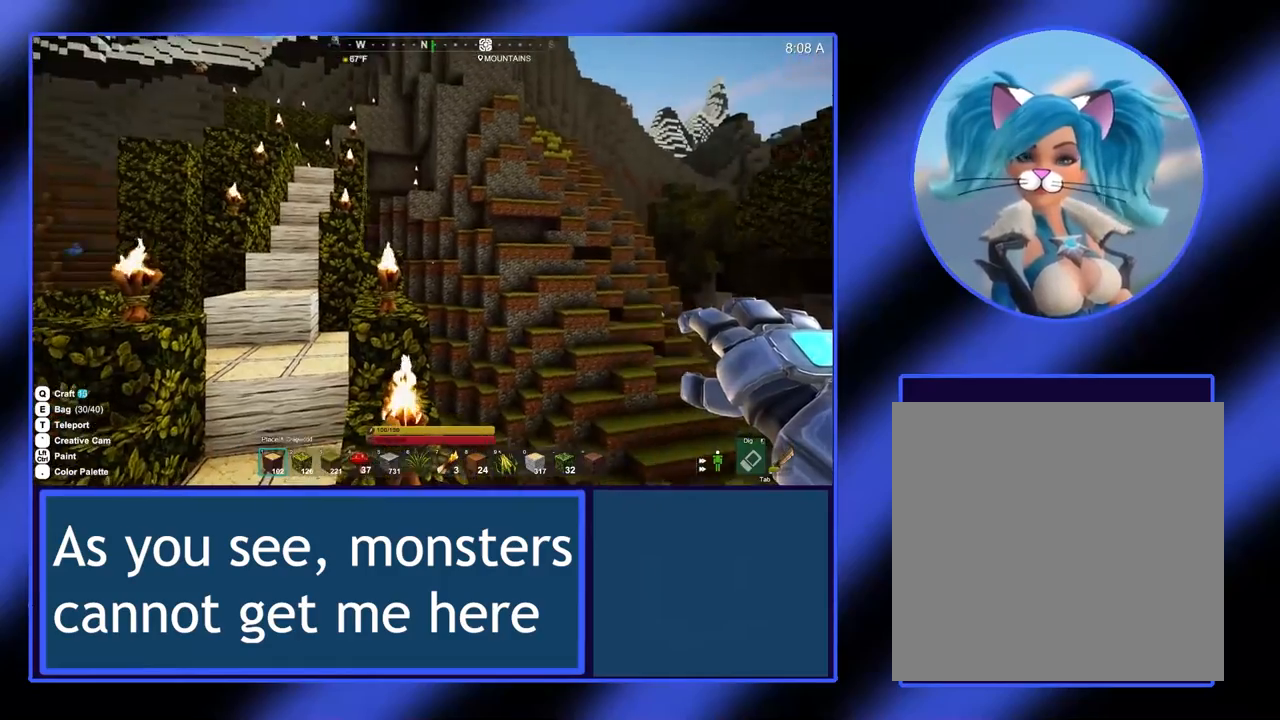
{"buttons": [], "left_stick": "center", "events": []}
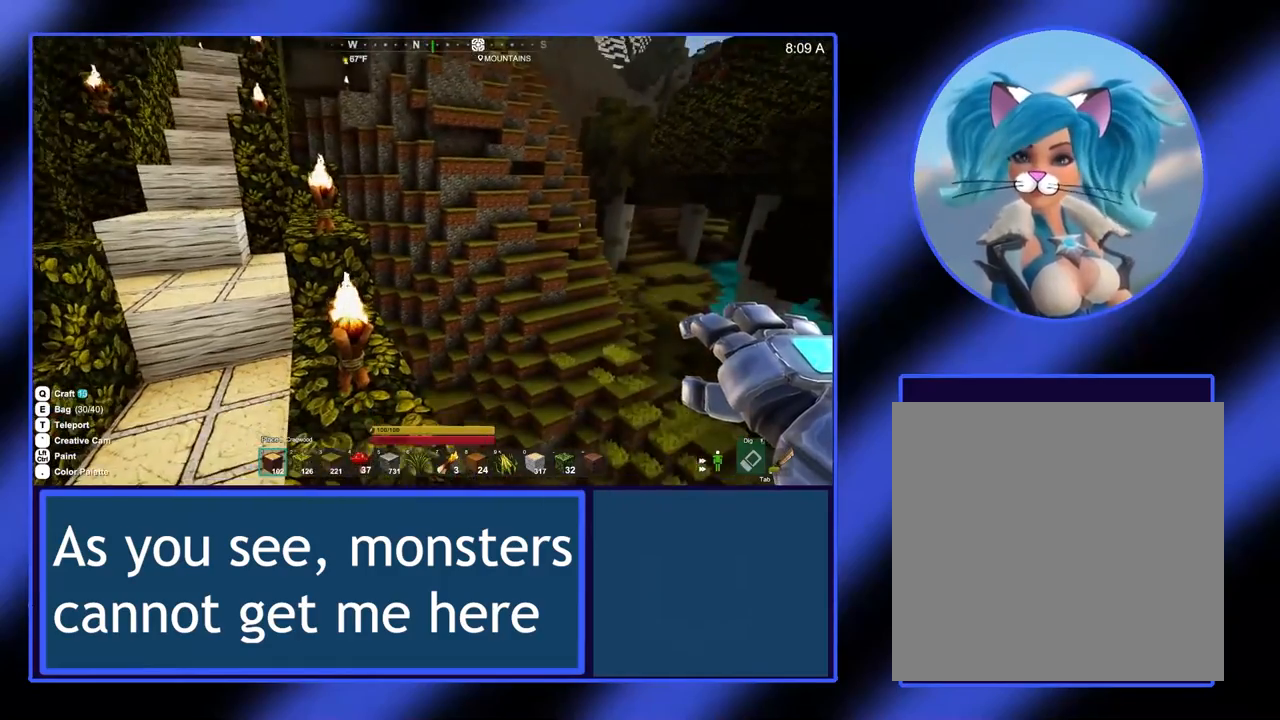
{"buttons": [], "left_stick": "center", "events": []}
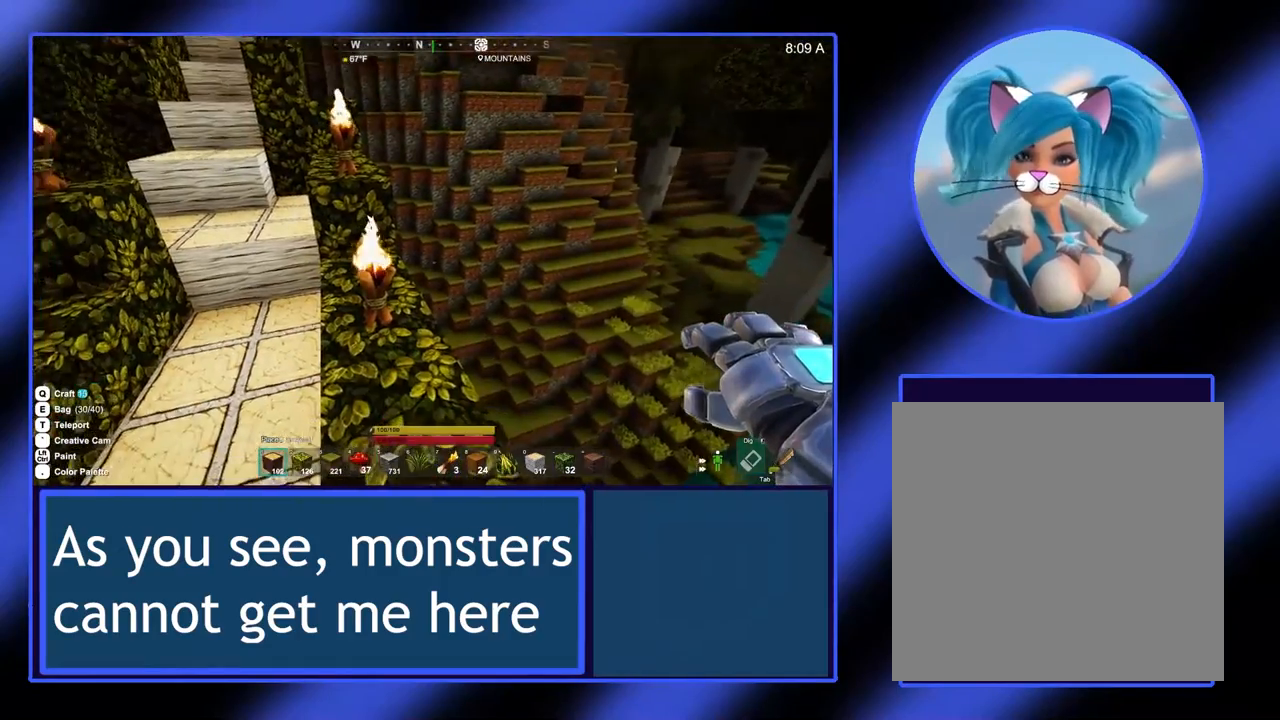
{"buttons": [], "left_stick": "up", "events": [[200, "left_stick", "up-left"], [367, "left_stick", "up"]]}
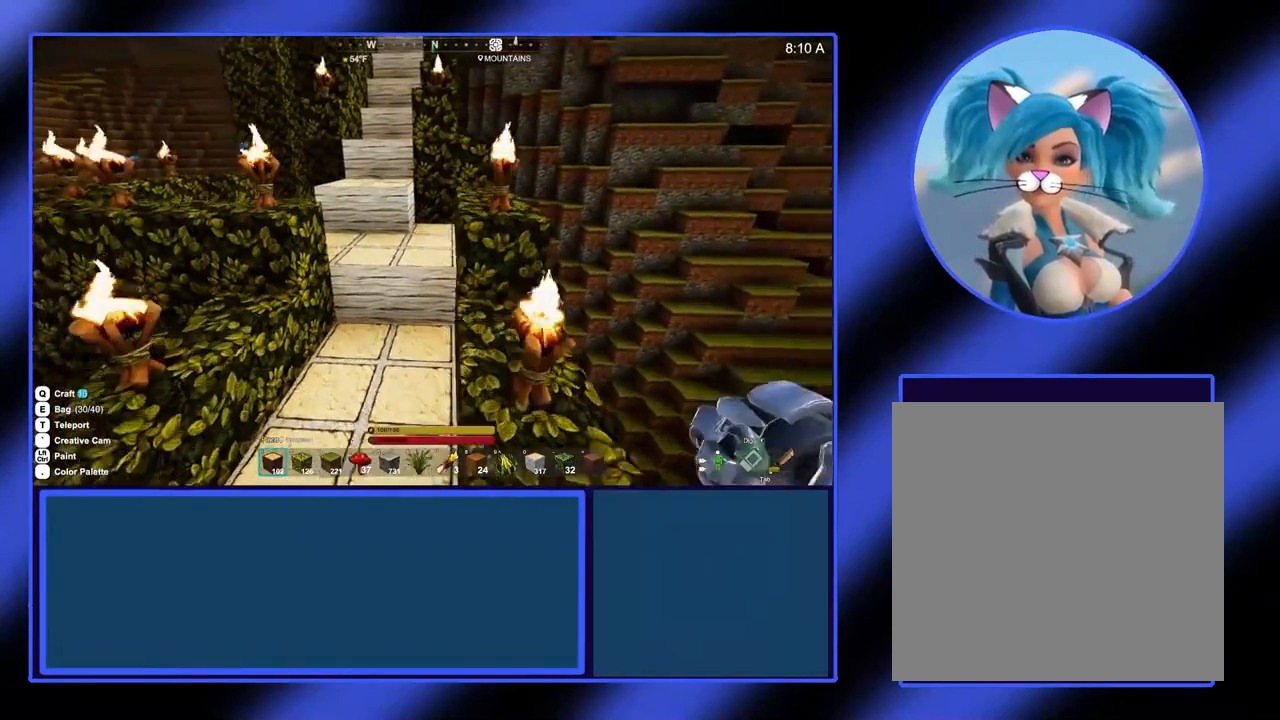
{"buttons": [], "left_stick": "up", "events": [[333, "left_stick", "up-left"], [500, "left_stick", "up"]]}
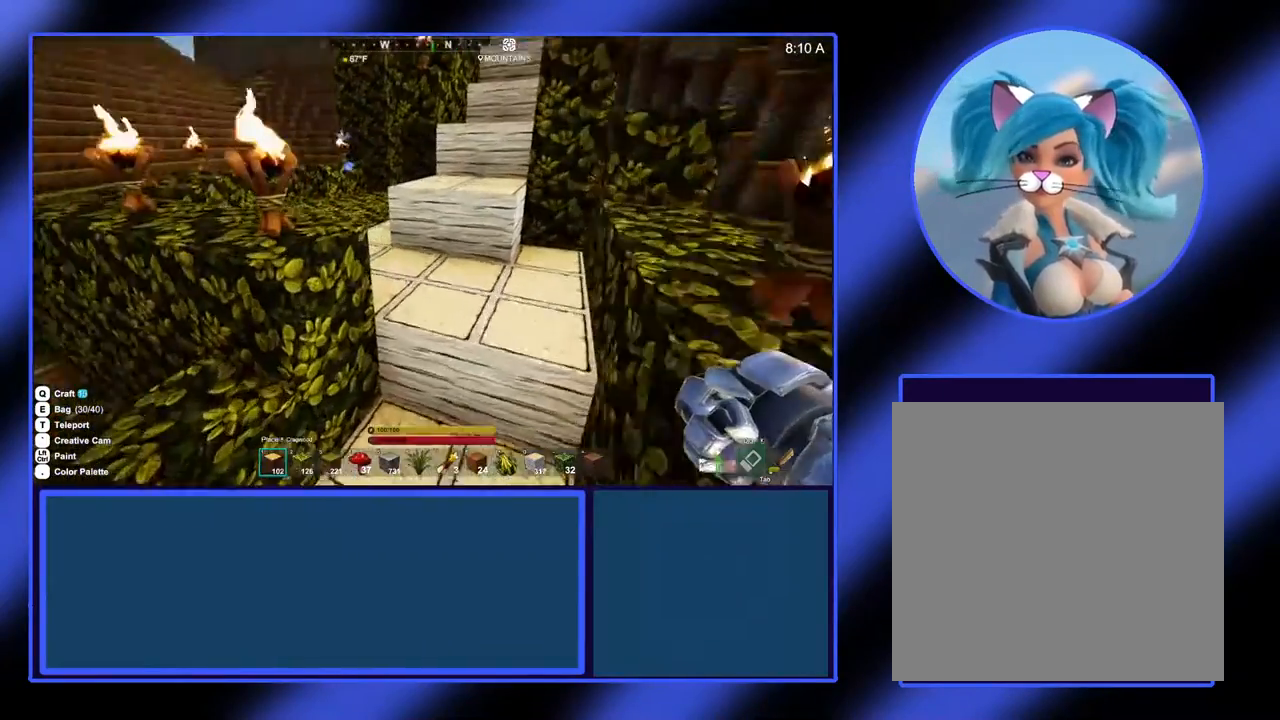
{"buttons": [], "left_stick": "up", "events": []}
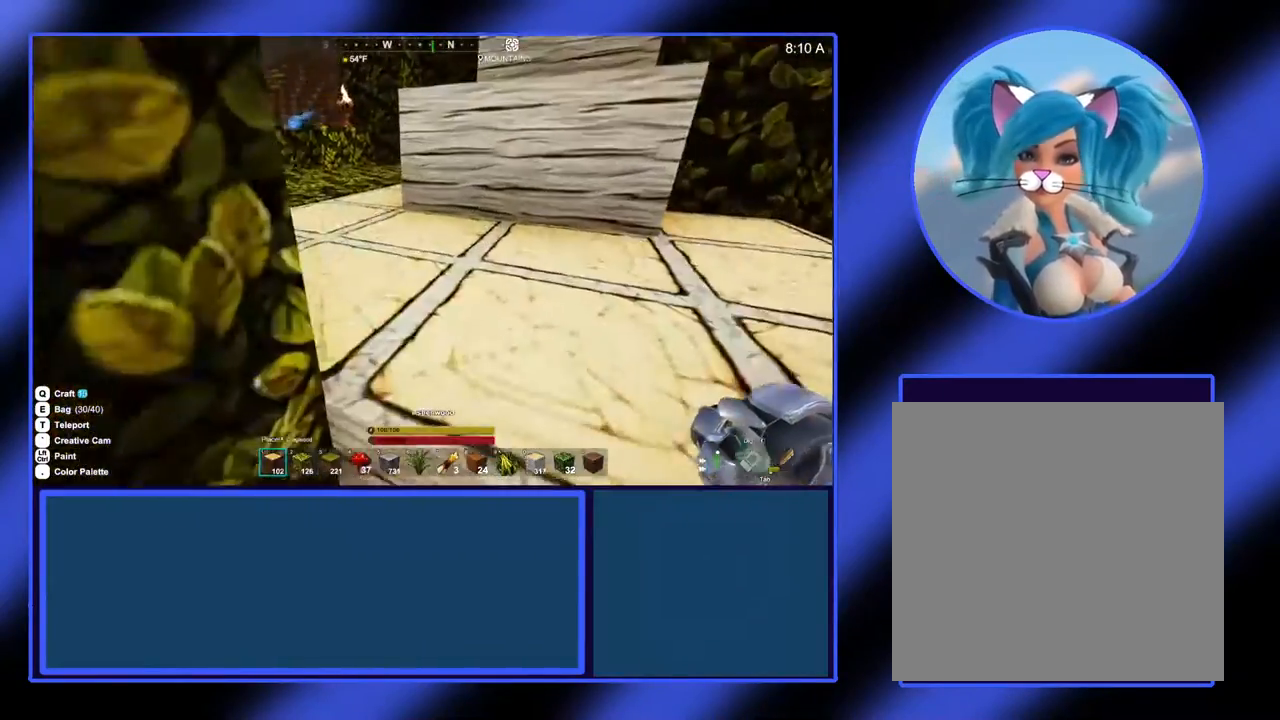
{"buttons": [], "left_stick": "up", "events": []}
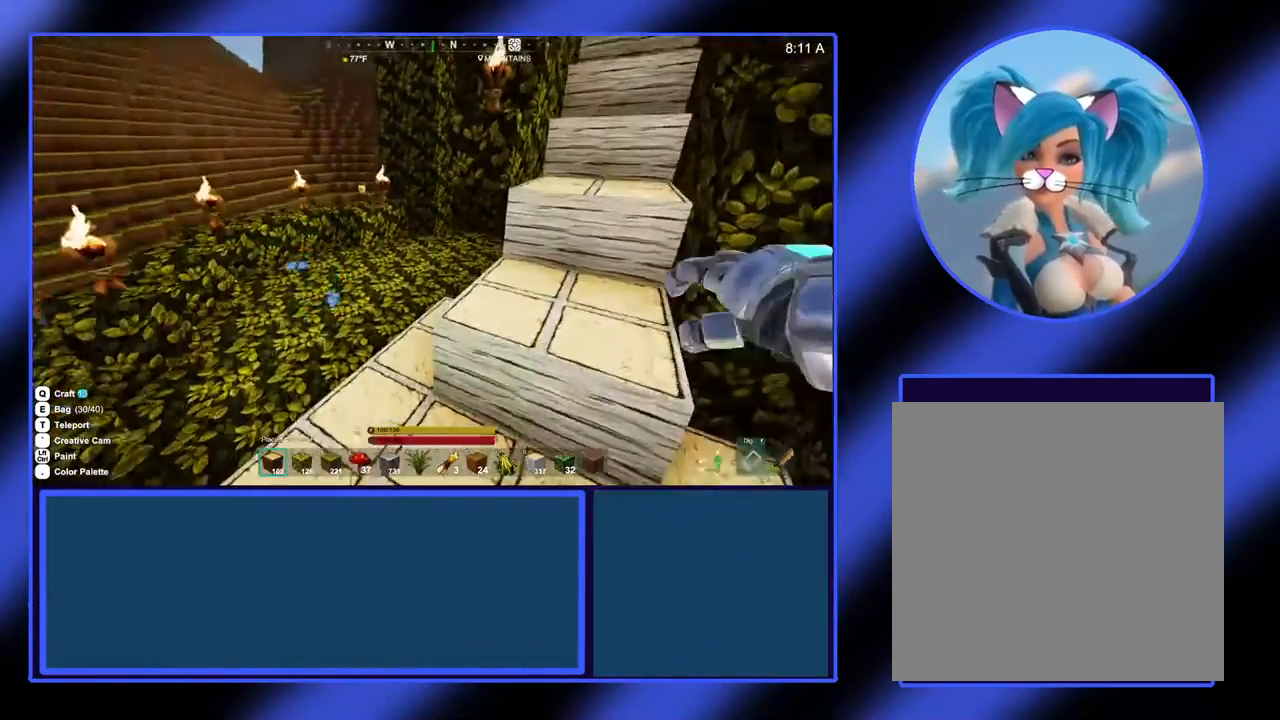
{"buttons": [], "left_stick": "up", "events": []}